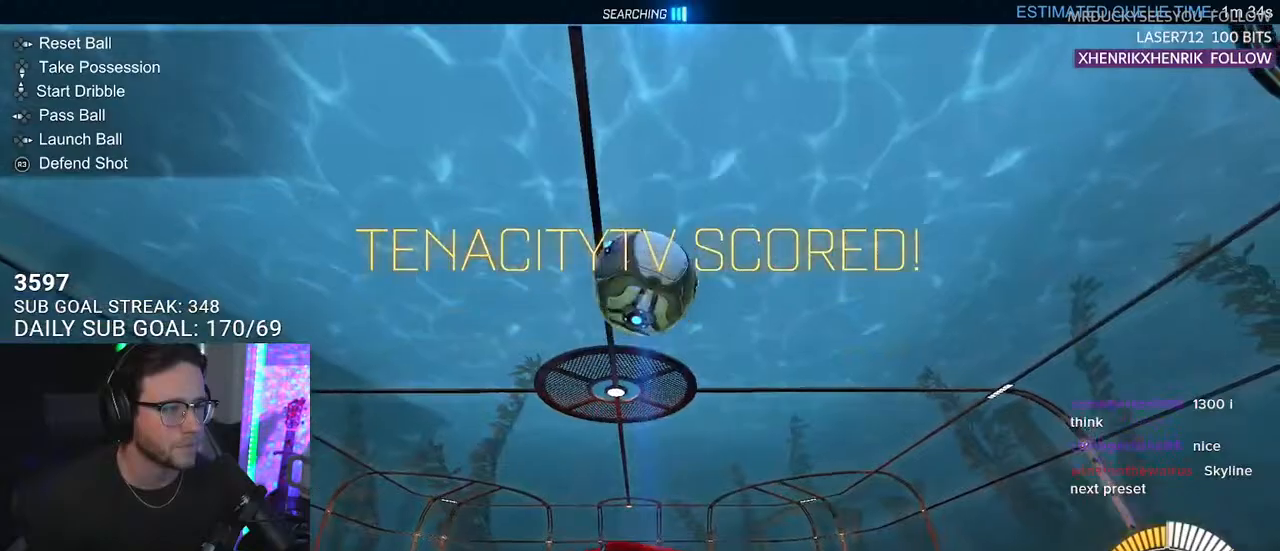
Gameplay with a controller (PlayStation layout); each line is a JSON object with the inputs held at the frame after it. "events" lists button and stick changes between this image and that frame as [ms after this image, input, new state], when the widget could be followed in between. Not read: SELECT START.
{"buttons": ["R1", "R2", "L3"], "left_stick": "down-left", "right_stick": "center", "events": [[67, "CROSS", "up"], [133, "left_stick", "up-left"], [350, "left_stick", "down-left"]]}
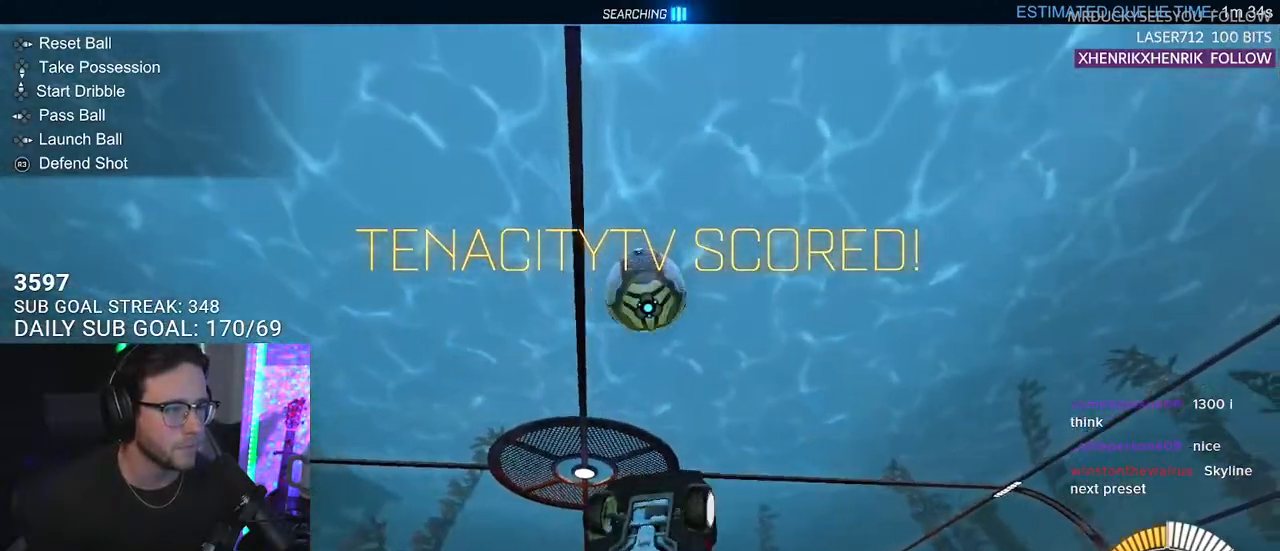
{"buttons": ["R1", "R2", "L3"], "left_stick": "down", "right_stick": "center", "events": [[17, "left_stick", "up-left"], [167, "left_stick", "down"]]}
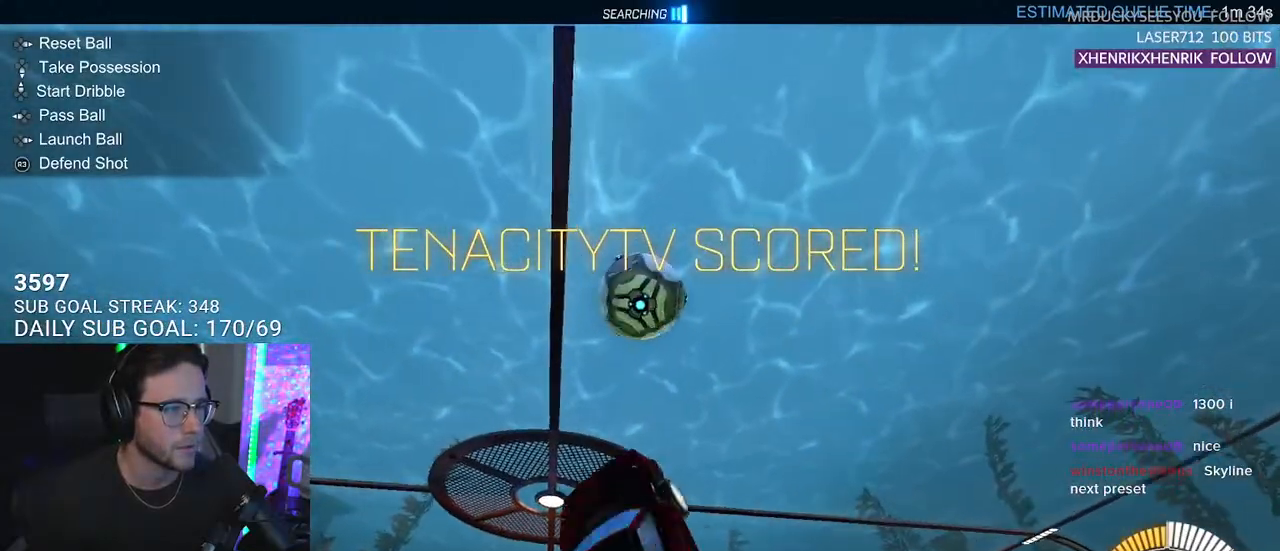
{"buttons": ["R1", "R2"], "left_stick": "down-right", "right_stick": "center", "events": [[67, "left_stick", "up-right"], [150, "left_stick", "down-right"], [417, "L3", "up"]]}
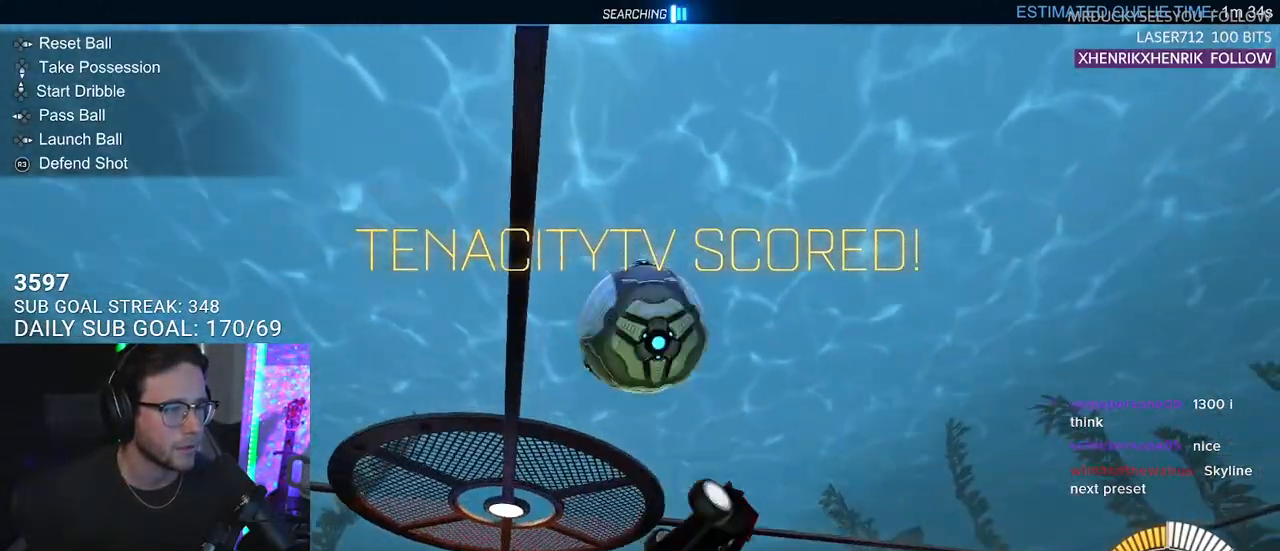
{"buttons": ["R2", "L3"], "left_stick": "up-right", "right_stick": "center", "events": [[50, "left_stick", "right"], [117, "R1", "up"], [217, "left_stick", "down-right"], [400, "left_stick", "up-right"], [467, "L3", "down"]]}
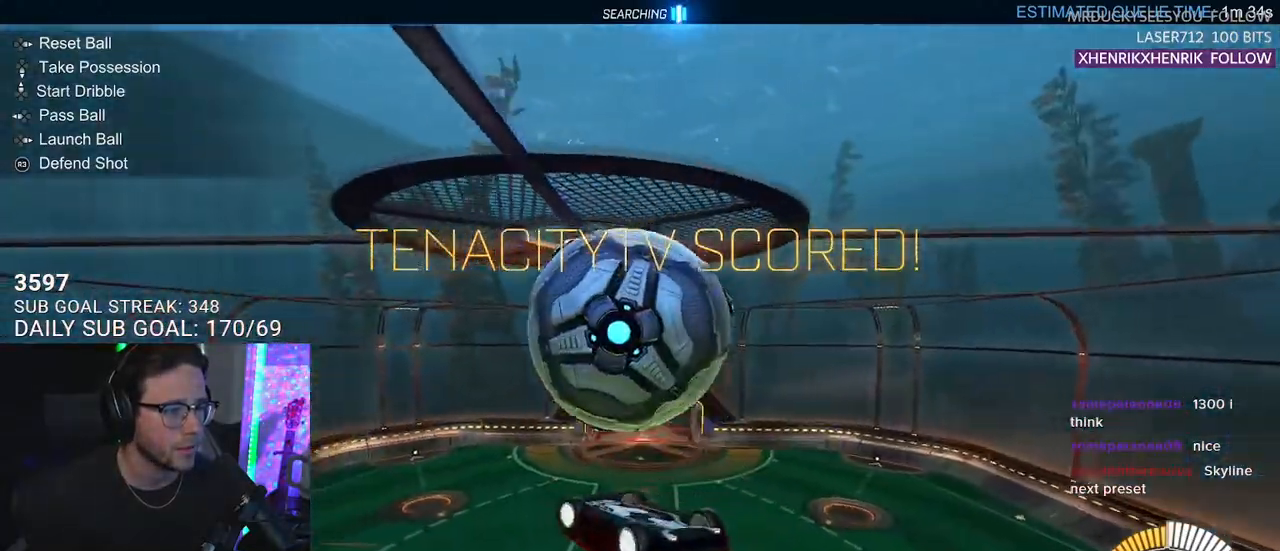
{"buttons": ["R1", "R2", "L3"], "left_stick": "down-right", "right_stick": "center", "events": [[183, "R1", "down"], [450, "left_stick", "down-right"]]}
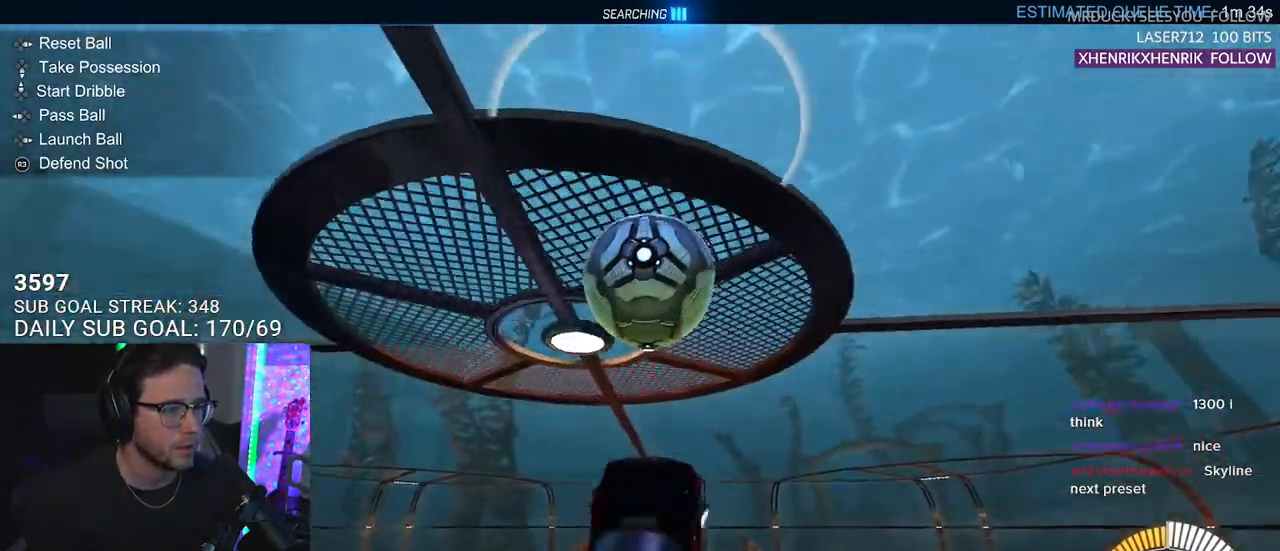
{"buttons": ["R1", "R2", "L3"], "left_stick": "up", "right_stick": "center", "events": [[67, "left_stick", "up-right"], [200, "left_stick", "up"], [350, "left_stick", "right"], [483, "left_stick", "up"]]}
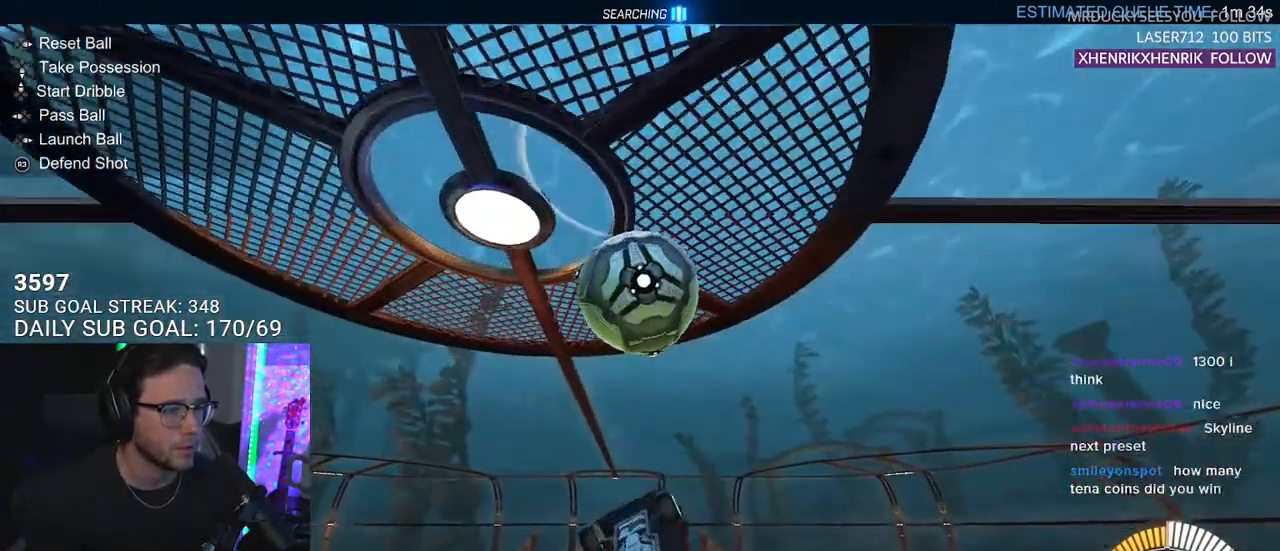
{"buttons": ["R1", "R2", "L3"], "left_stick": "up", "right_stick": "center", "events": [[167, "left_stick", "right"], [267, "left_stick", "center"], [350, "left_stick", "left"], [500, "left_stick", "up"]]}
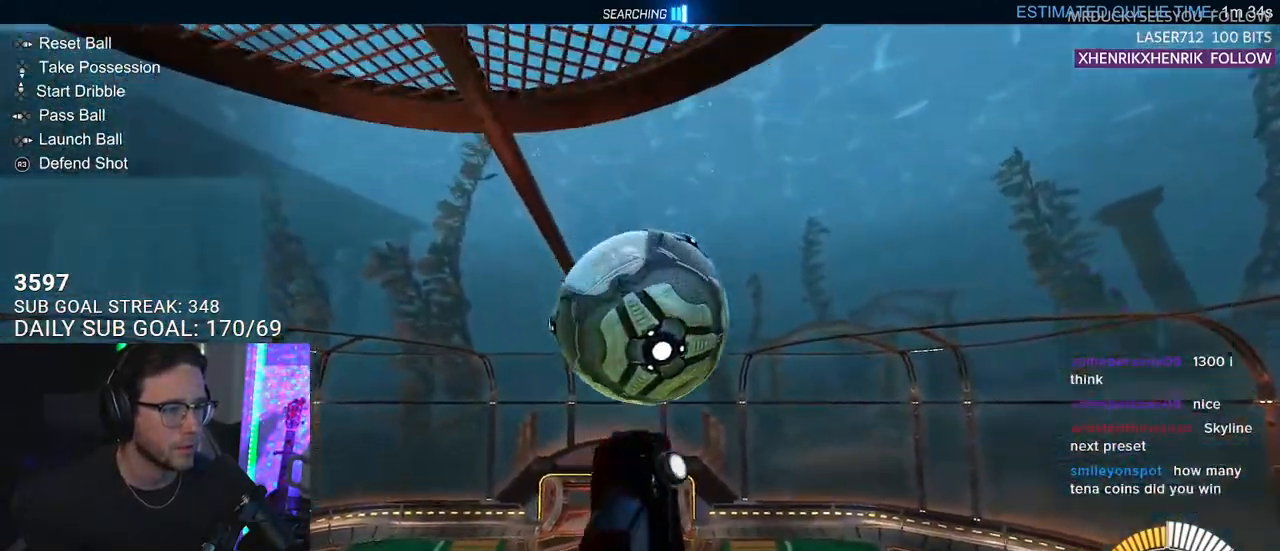
{"buttons": ["R2", "L3"], "left_stick": "down", "right_stick": "center", "events": [[17, "L3", "up"], [33, "L2", "down"], [83, "CROSS", "down"], [150, "L3", "down"], [183, "left_stick", "down-right"], [200, "CROSS", "up"], [200, "L2", "up"], [233, "R1", "up"], [233, "left_stick", "down"]]}
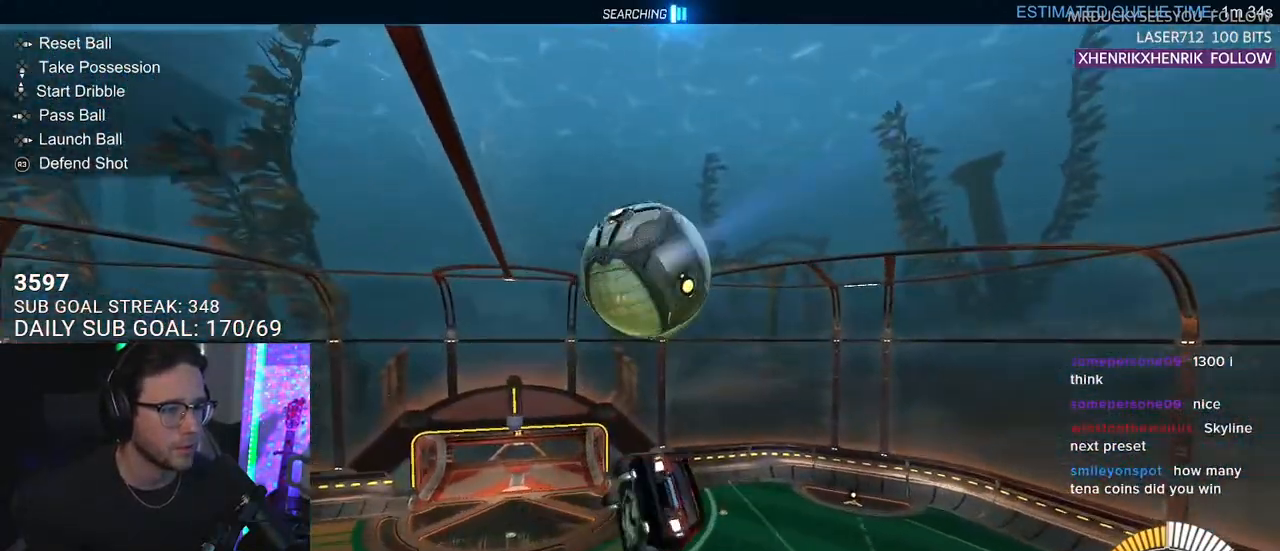
{"buttons": ["SQUARE", "R2"], "left_stick": "left", "right_stick": "center", "events": [[33, "SQUARE", "down"], [150, "L3", "up"], [200, "left_stick", "down-left"], [367, "left_stick", "left"]]}
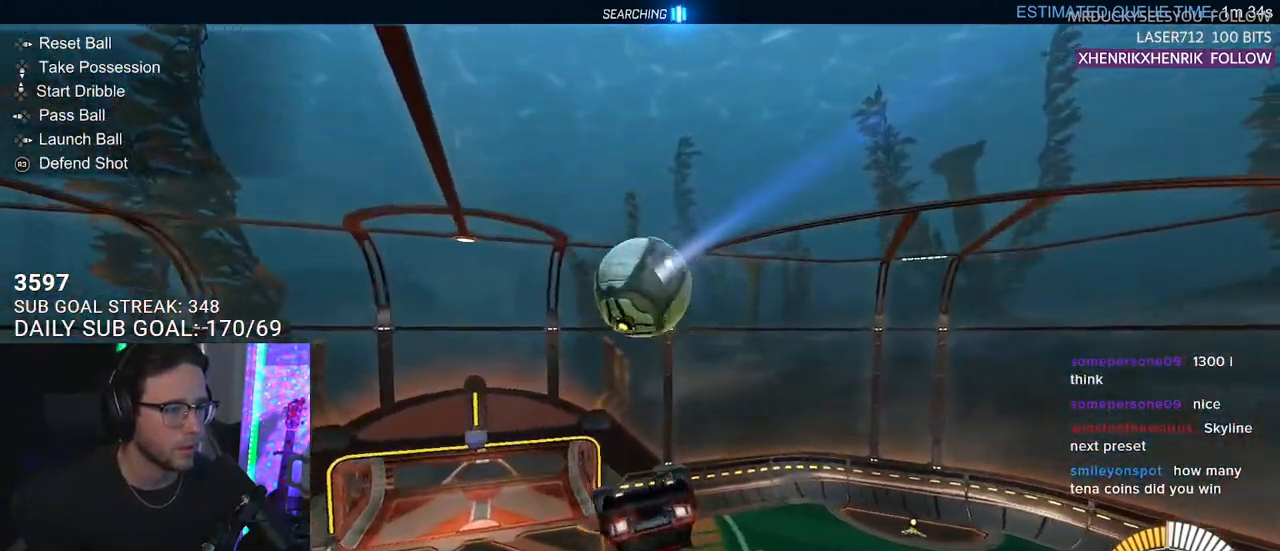
{"buttons": ["SQUARE", "R1", "R2", "L3"], "left_stick": "down-right", "right_stick": "center", "events": [[33, "left_stick", "up-left"], [217, "R1", "down"], [250, "L3", "down"], [250, "left_stick", "up-right"], [317, "left_stick", "right"], [483, "left_stick", "down-right"]]}
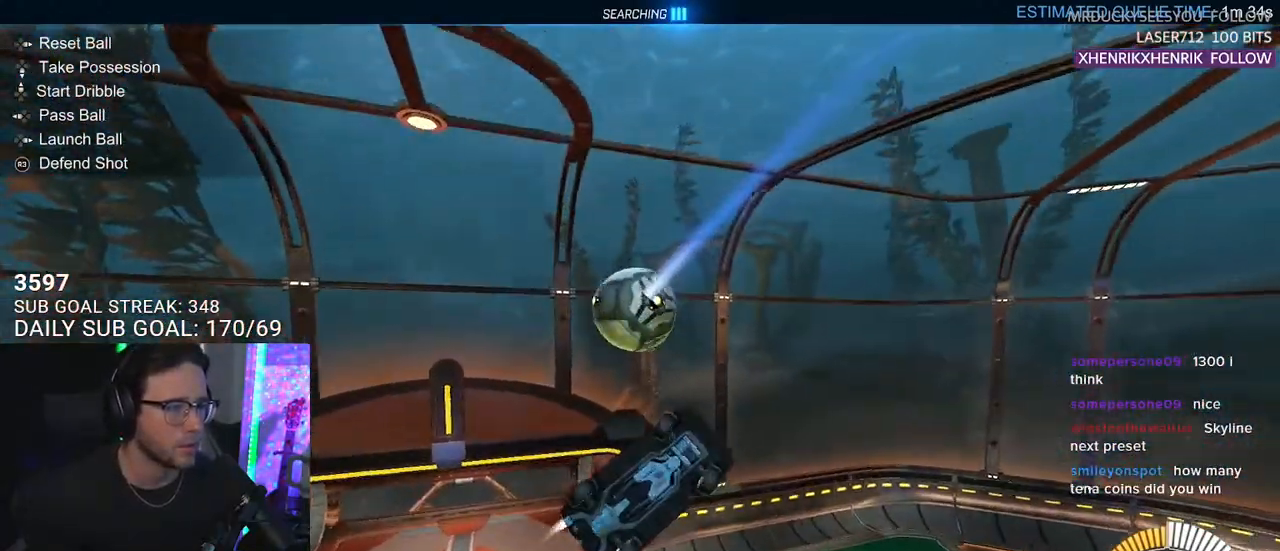
{"buttons": ["SQUARE", "R1", "R2"], "left_stick": "down-left", "right_stick": "center", "events": [[183, "left_stick", "down"], [350, "left_stick", "down-left"], [483, "L3", "up"]]}
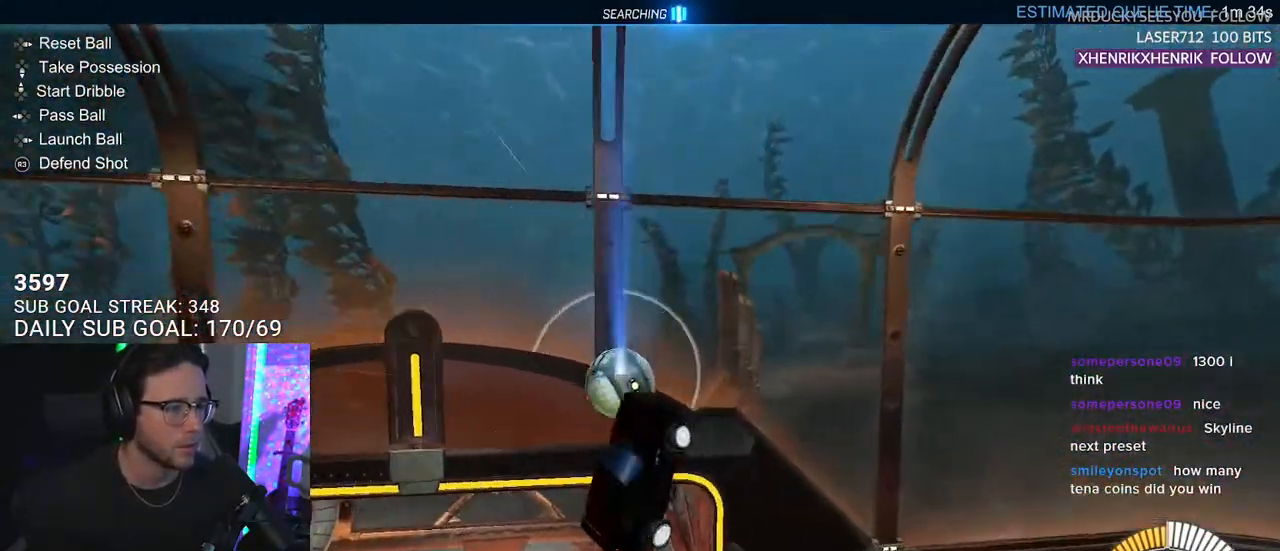
{"buttons": ["R2"], "left_stick": "left", "right_stick": "center", "events": [[83, "R1", "up"], [83, "SQUARE", "up"], [100, "left_stick", "left"]]}
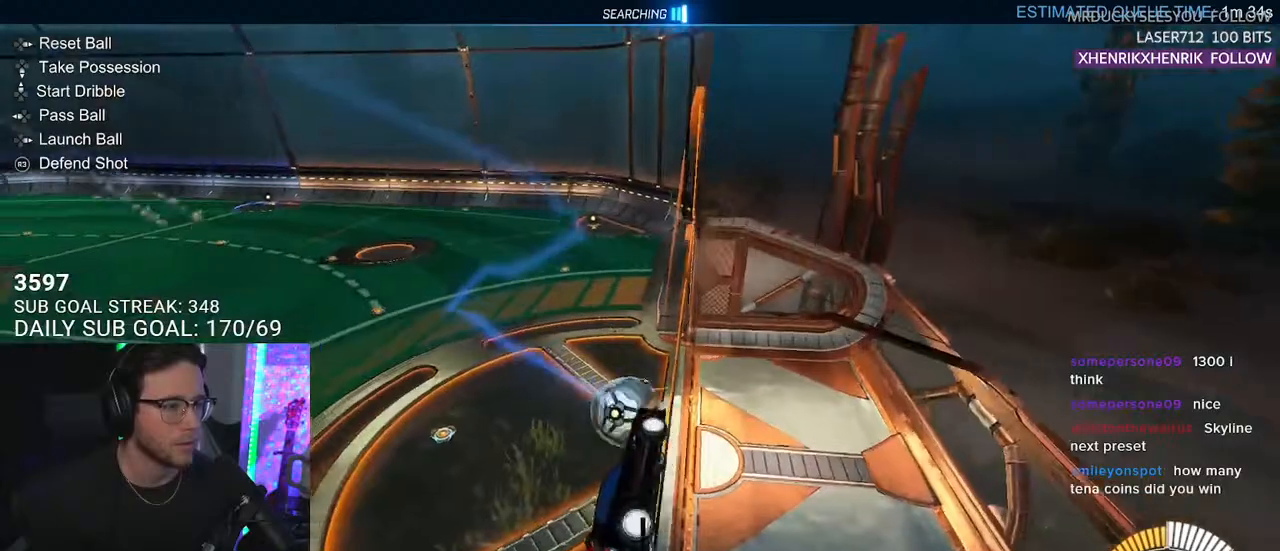
{"buttons": ["L2", "R1", "R2"], "left_stick": "left", "right_stick": "center", "events": [[67, "CROSS", "down"], [83, "R1", "down"], [250, "L2", "down"], [300, "CROSS", "up"]]}
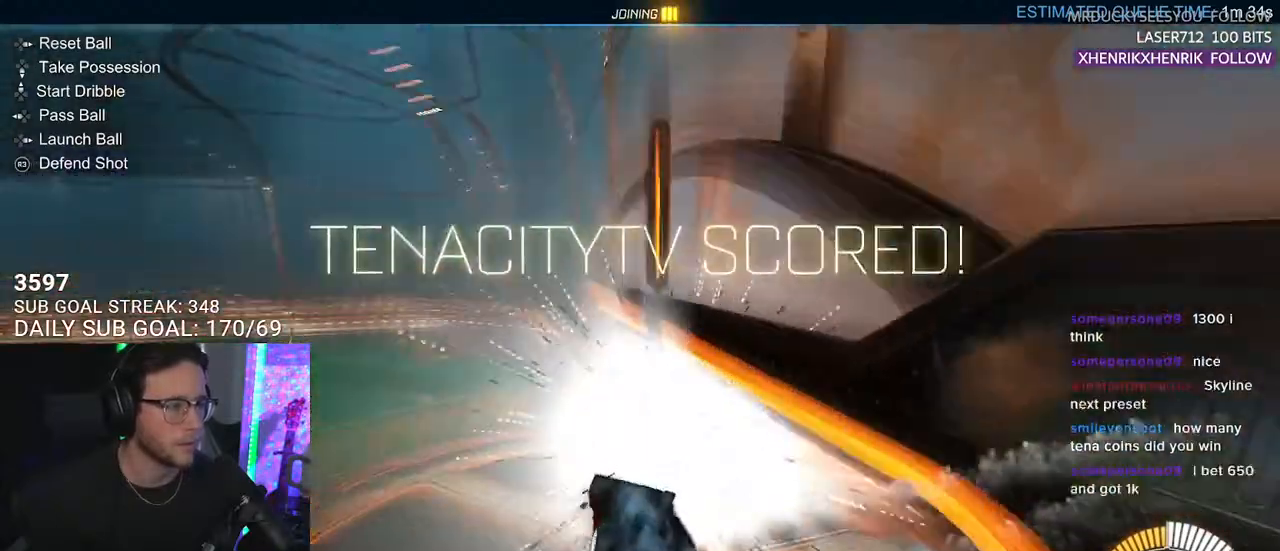
{"buttons": ["CROSS", "R2"], "left_stick": "down", "right_stick": "center", "events": [[17, "R1", "up"], [217, "left_stick", "center"], [250, "L2", "up"], [300, "TRIANGLE", "down"], [367, "left_stick", "down"], [400, "TRIANGLE", "up"], [467, "CROSS", "down"]]}
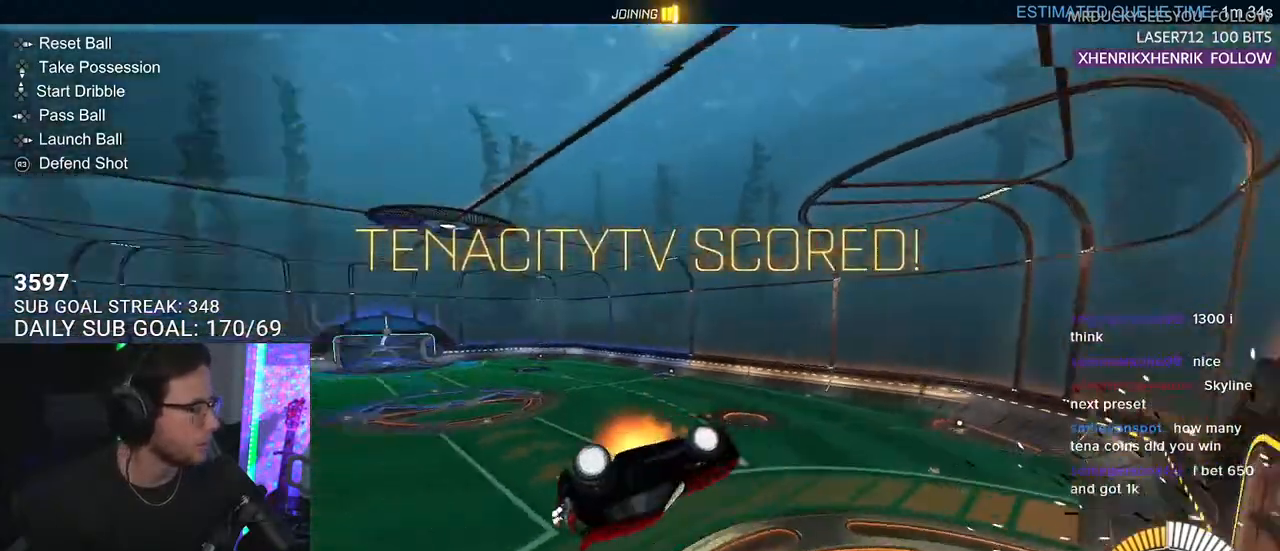
{"buttons": ["R2"], "left_stick": "up", "right_stick": "center", "events": [[50, "CROSS", "up"], [50, "left_stick", "up"]]}
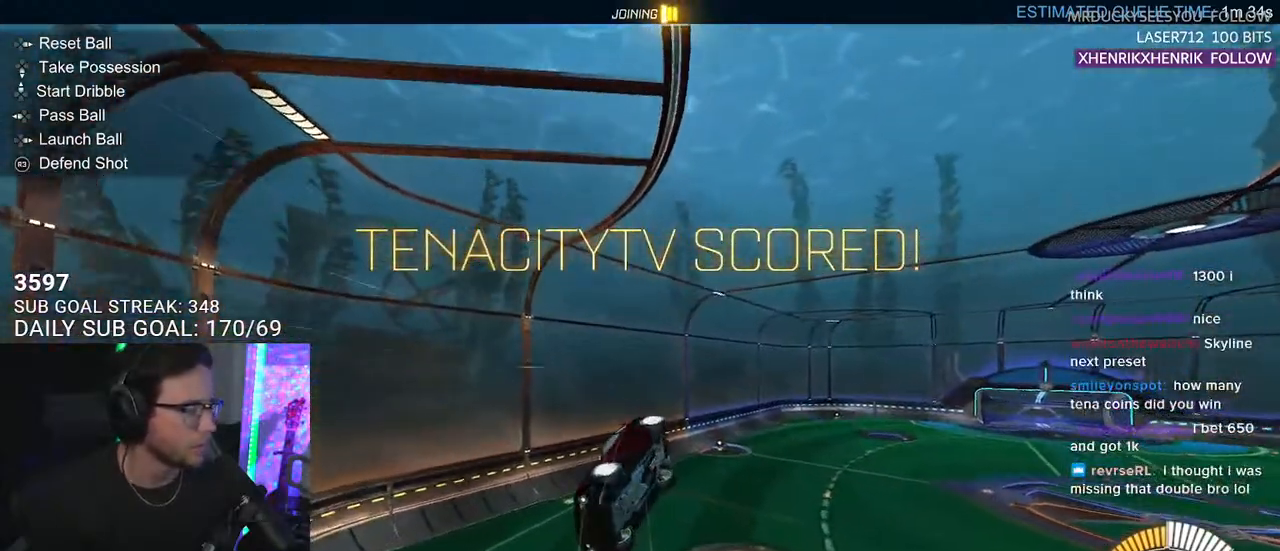
{"buttons": ["SQUARE", "R1", "L3"], "left_stick": "down-left", "right_stick": "center", "events": [[50, "left_stick", "center"], [383, "SQUARE", "down"], [383, "left_stick", "down-left"], [400, "L3", "down"], [467, "R1", "down"], [483, "R2", "up"]]}
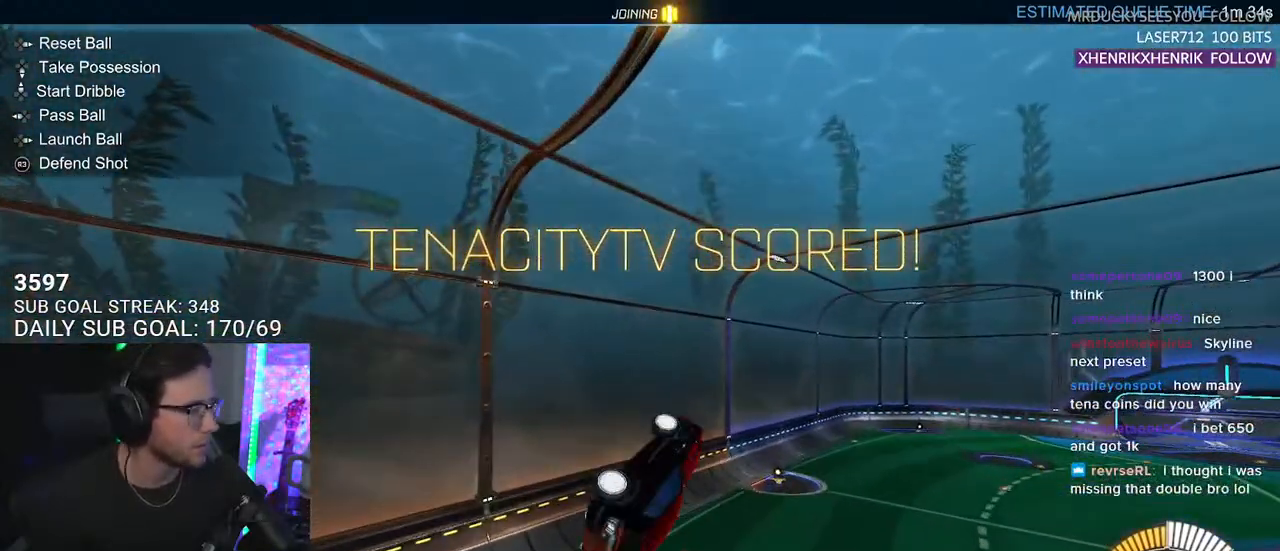
{"buttons": ["SQUARE", "R1", "L3"], "left_stick": "up", "right_stick": "center", "events": [[133, "left_stick", "up-left"], [250, "left_stick", "up"]]}
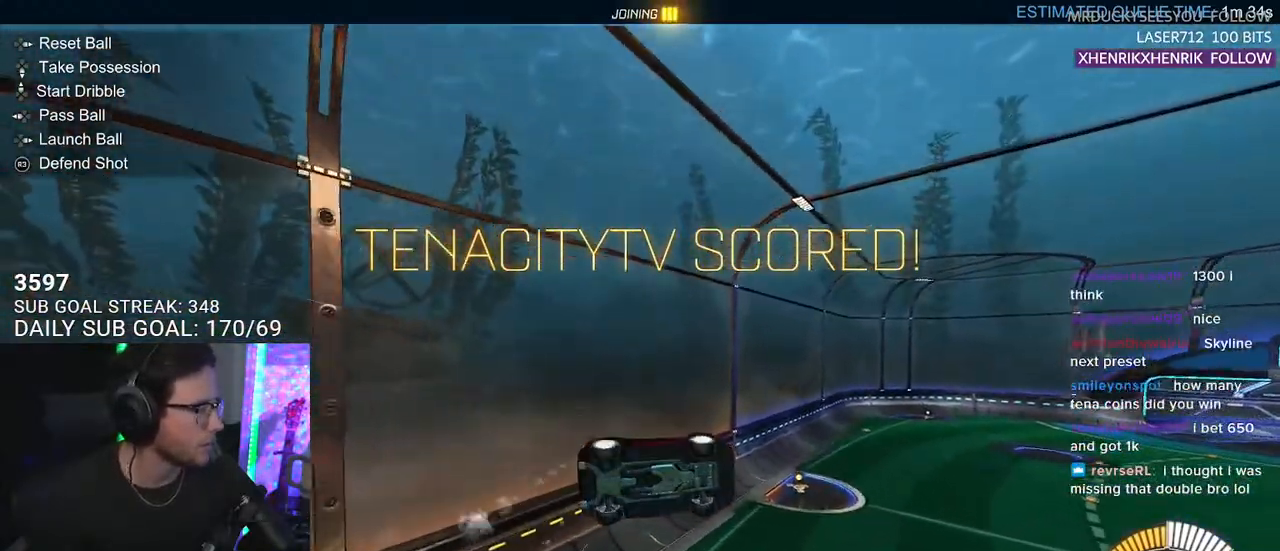
{"buttons": [], "left_stick": "center", "right_stick": "center", "events": [[17, "R1", "up"], [117, "SQUARE", "up"], [300, "left_stick", "down-left"], [350, "L3", "up"], [417, "left_stick", "center"]]}